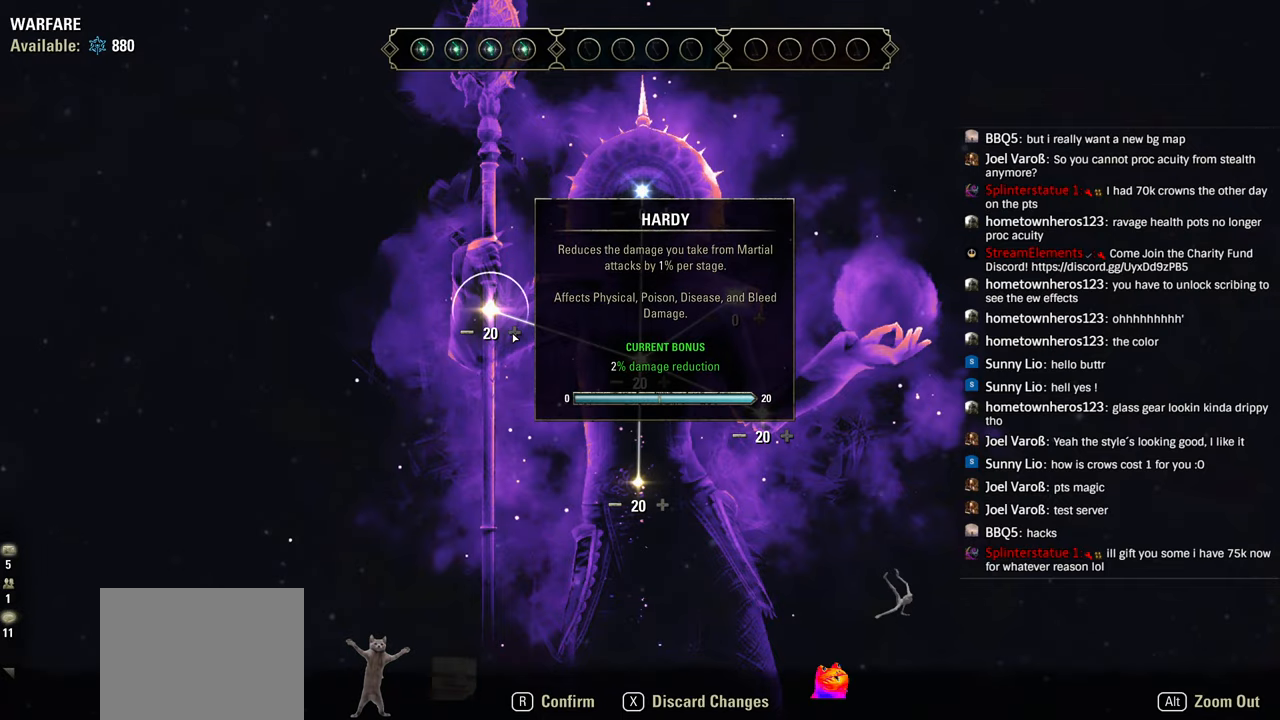
Gameplay with a controller (PlayStation layout); each line is a JSON object with the inputs held at the frame after it. "events" lists button and stick changes between this image and that frame as [ms after this image, input, new state], when the widget could be followed in between.
{"buttons": ["R1"], "left_stick": "center", "right_stick": "center", "events": [[466, "L1", "down"], [466, "R1", "down"], [500, "L1", "up"]]}
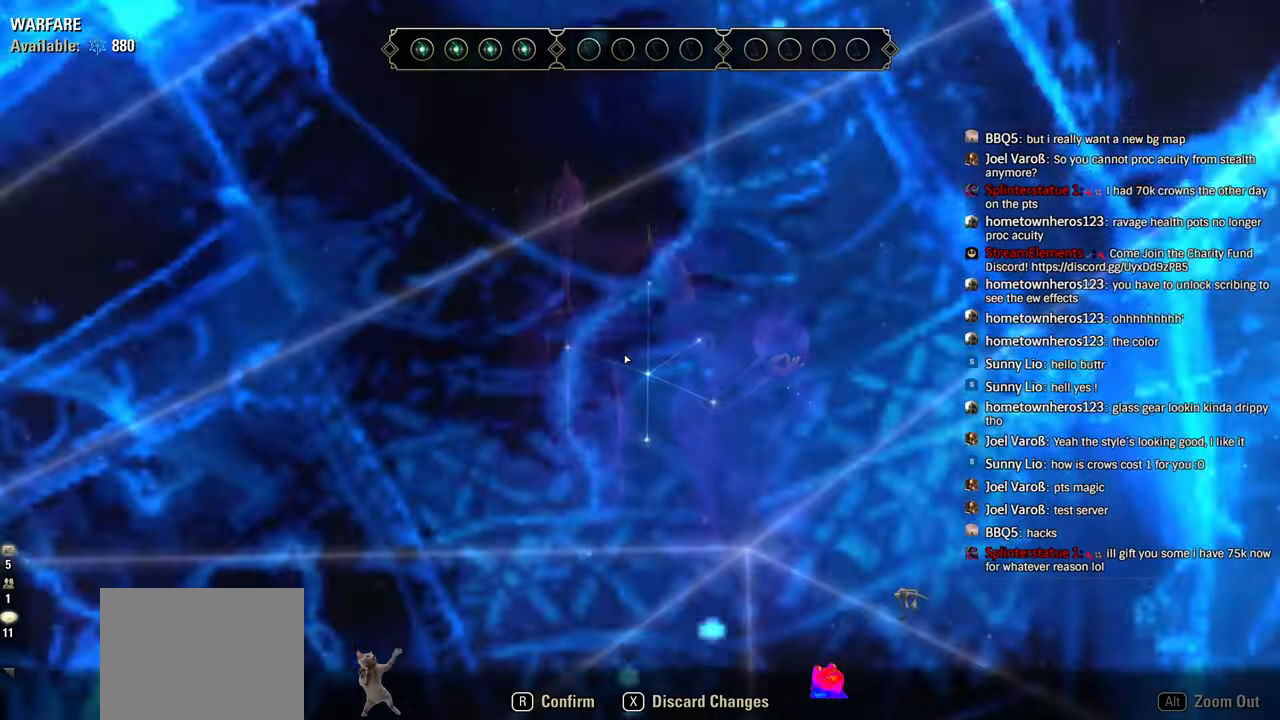
{"buttons": [], "left_stick": "center", "right_stick": "center", "events": [[50, "L1", "down"], [116, "L1", "up"], [133, "R1", "up"]]}
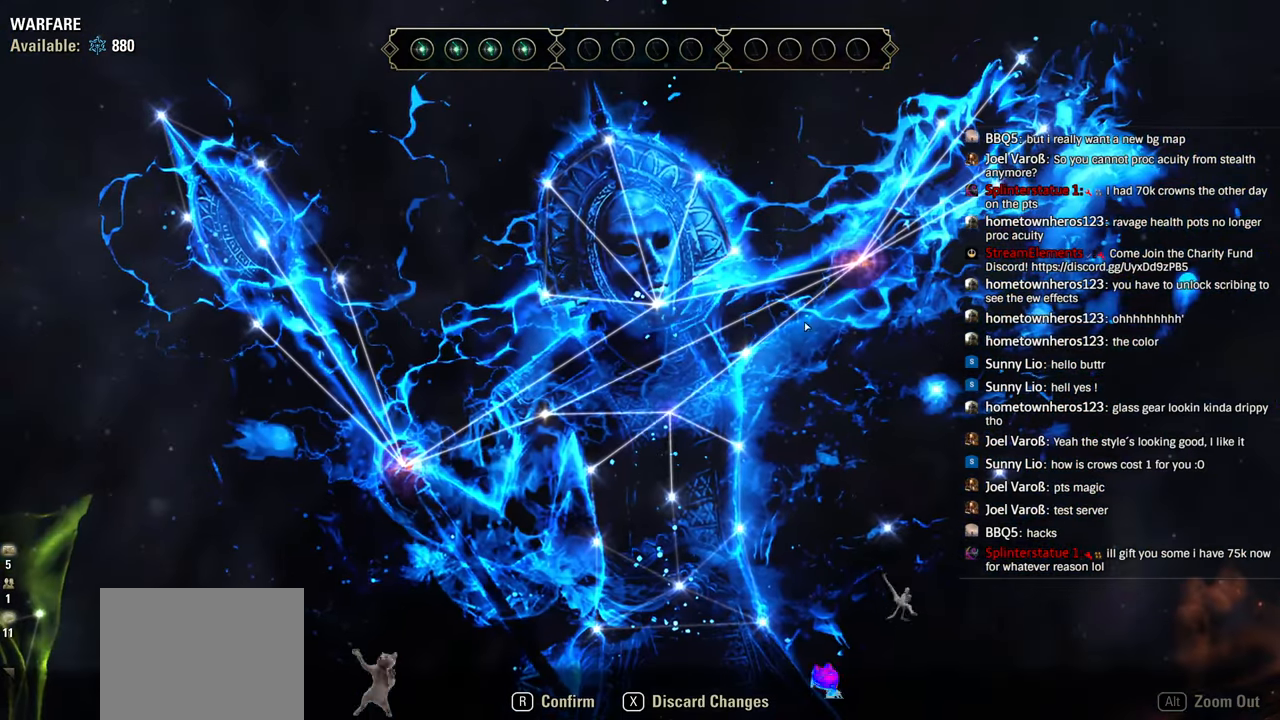
{"buttons": [], "left_stick": "center", "right_stick": "center", "events": []}
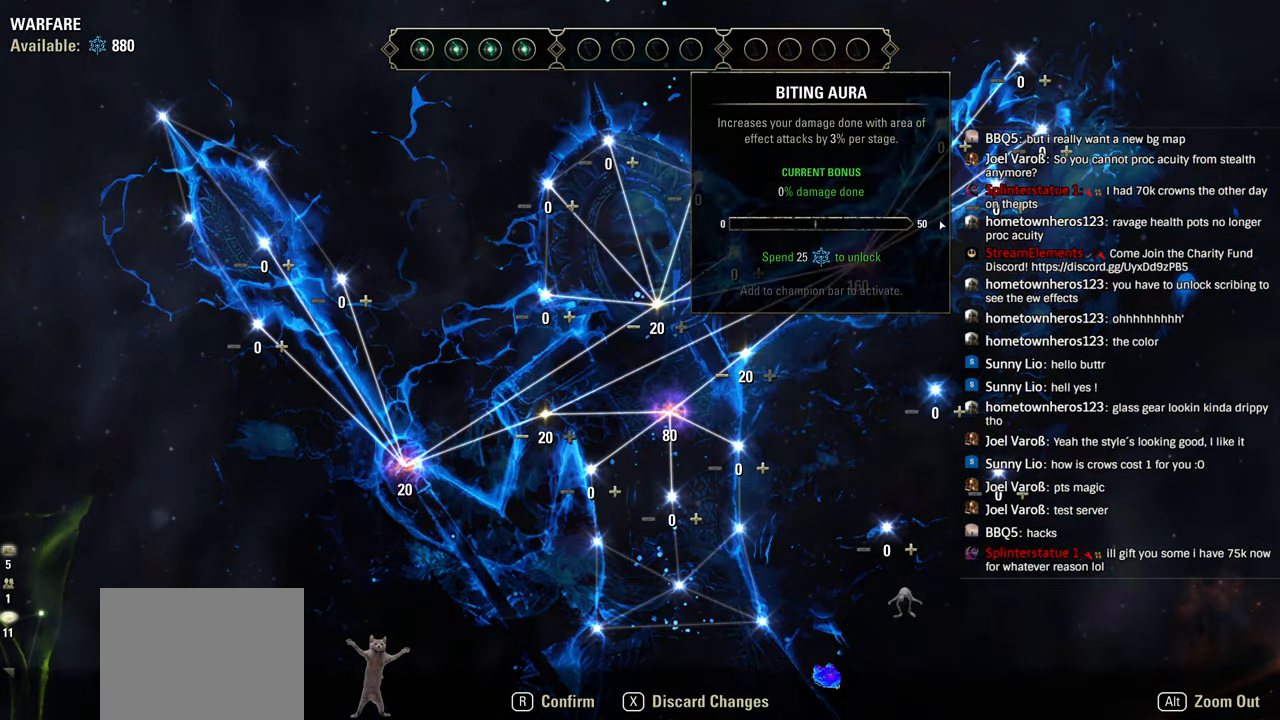
{"buttons": [], "left_stick": "center", "right_stick": "center", "events": []}
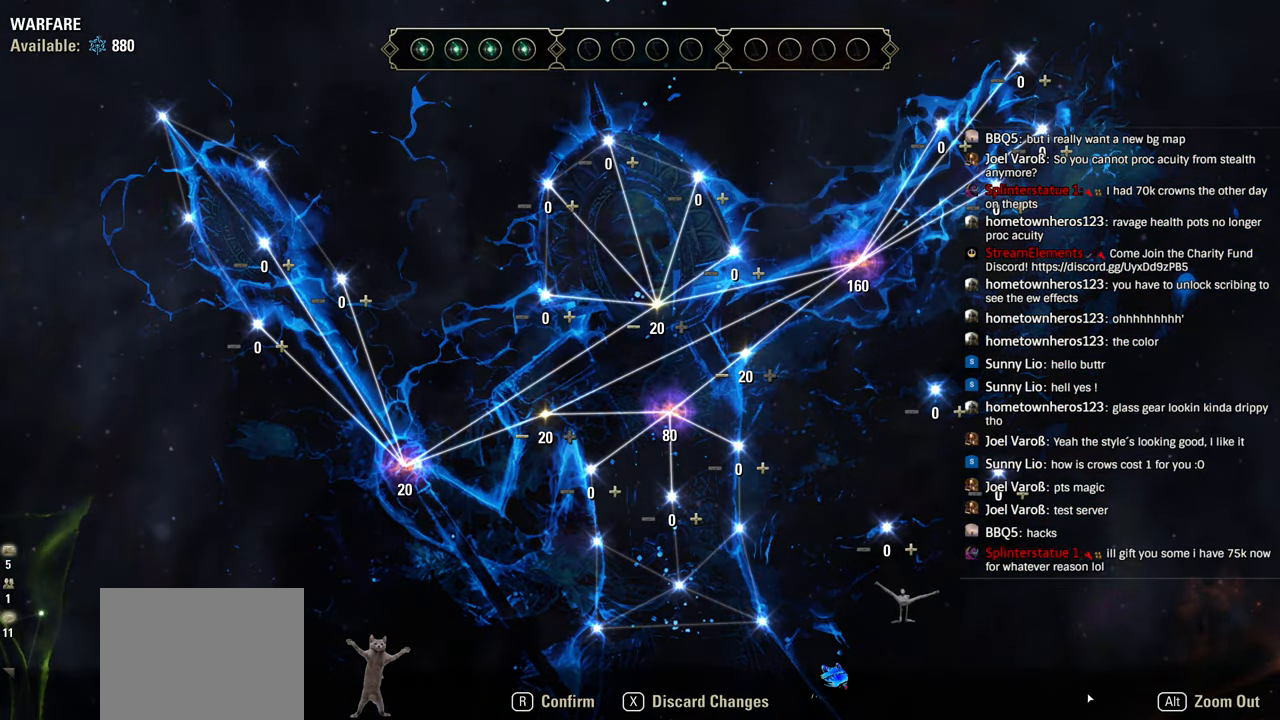
{"buttons": [], "left_stick": "center", "right_stick": "center", "events": []}
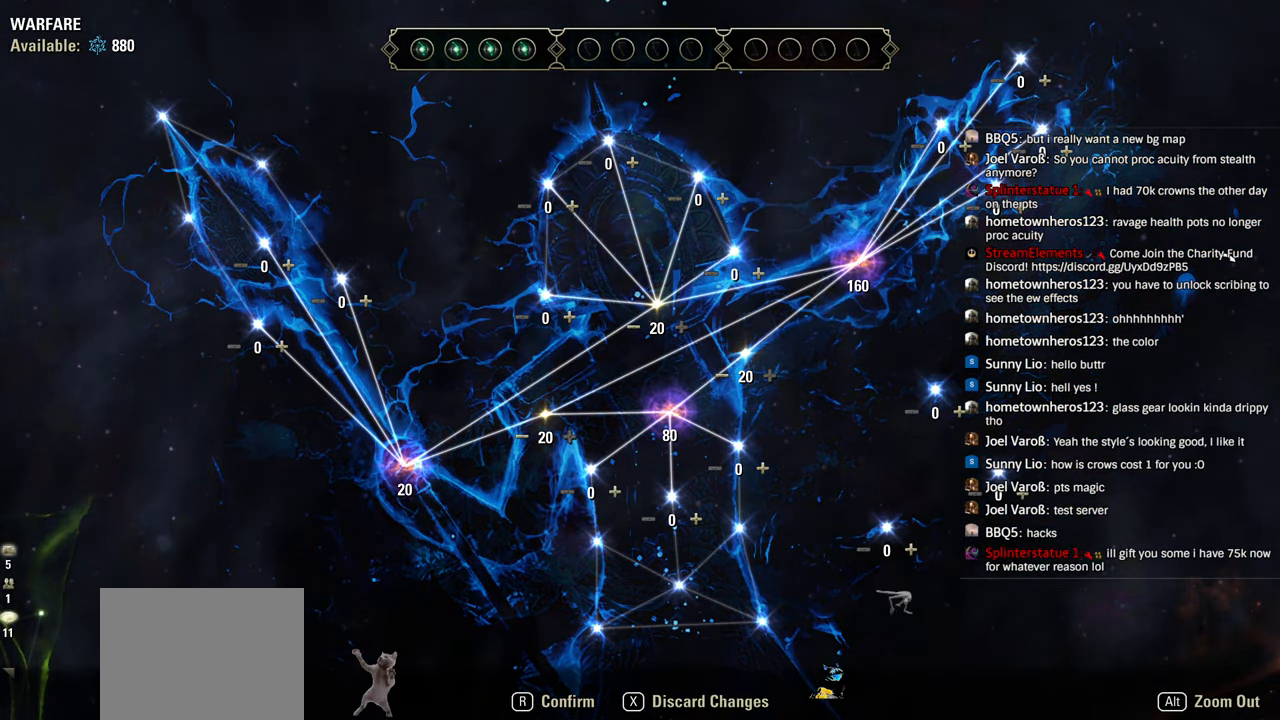
{"buttons": [], "left_stick": "center", "right_stick": "center"}
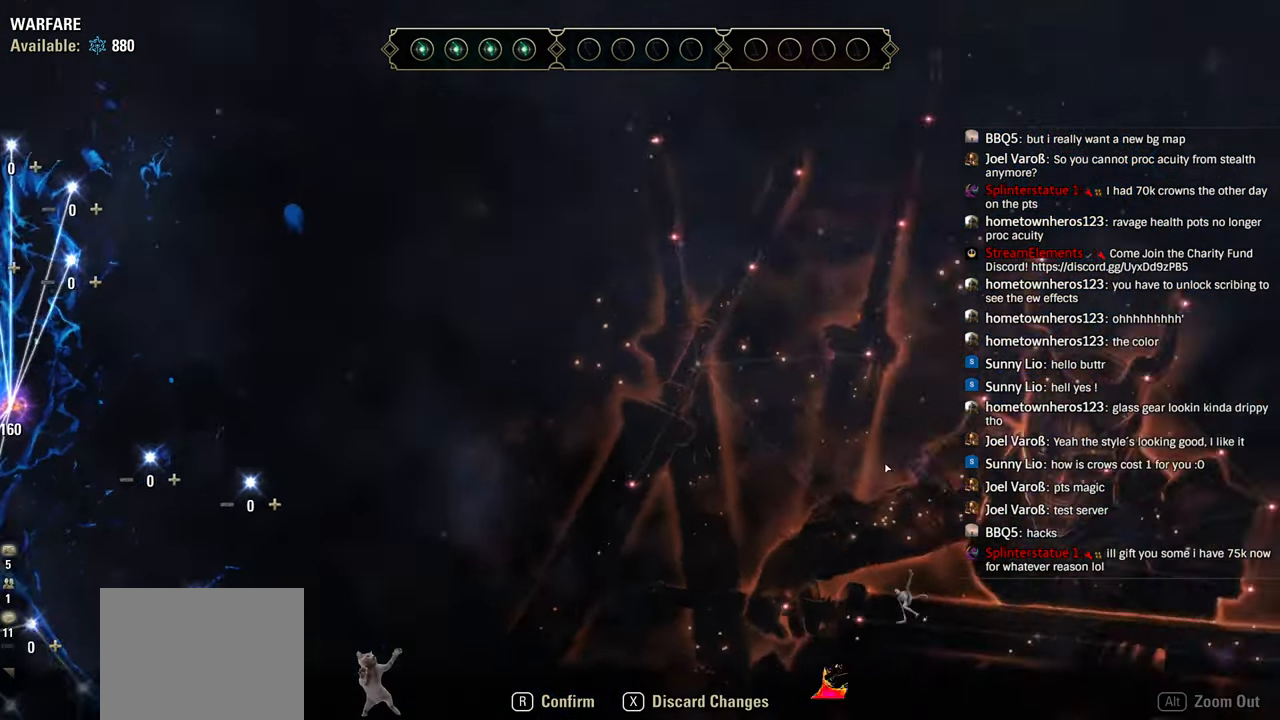
{"buttons": [], "left_stick": "center", "right_stick": "center", "events": []}
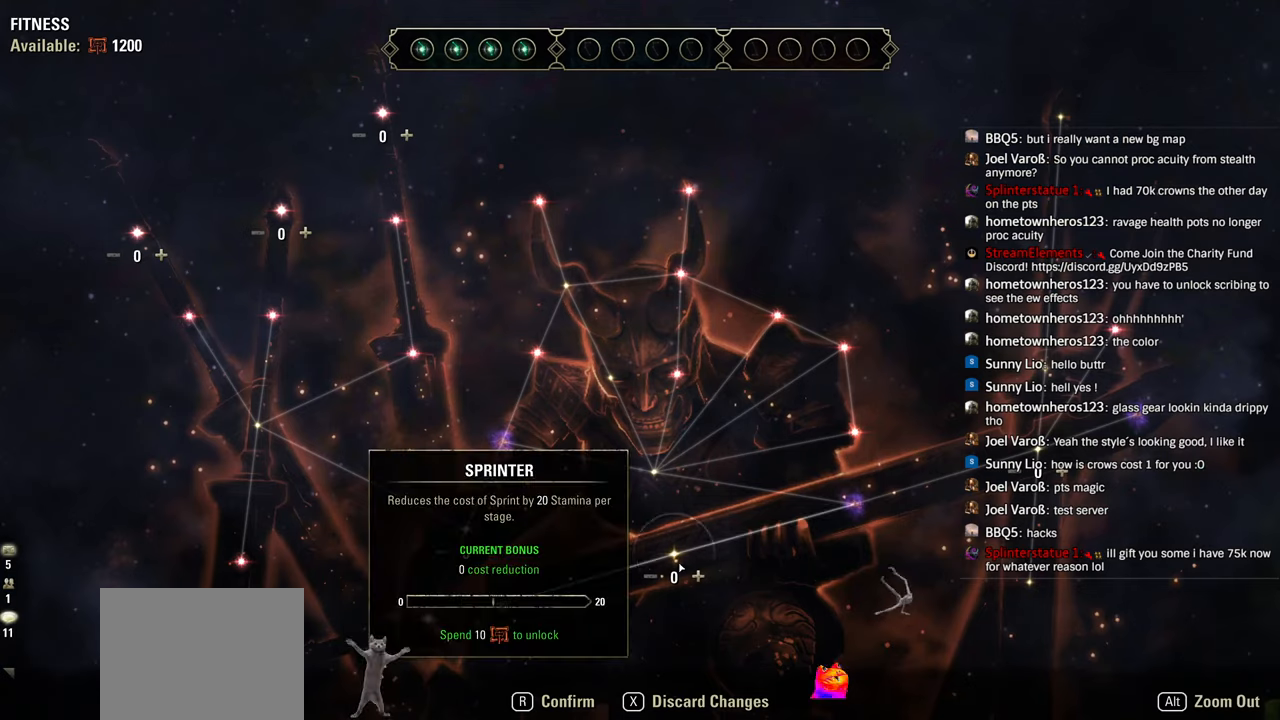
{"buttons": [], "left_stick": "center", "right_stick": "center", "events": []}
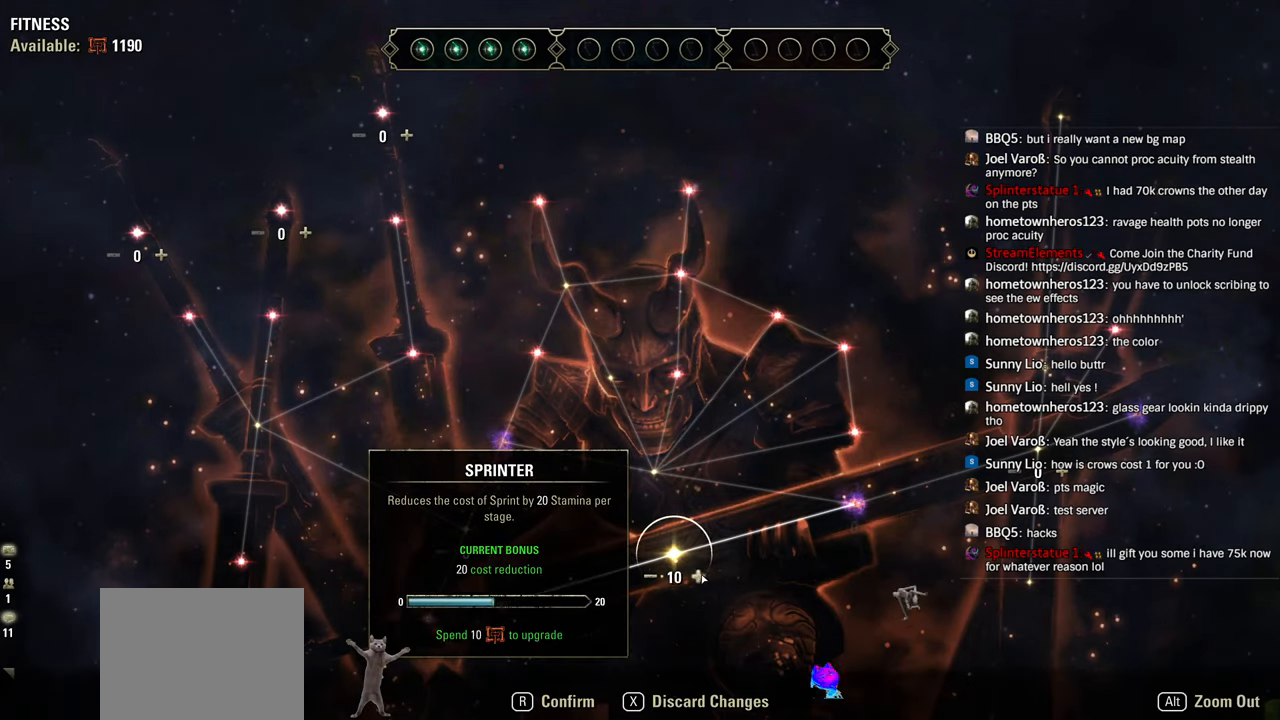
{"buttons": [], "left_stick": "center", "right_stick": "center", "events": []}
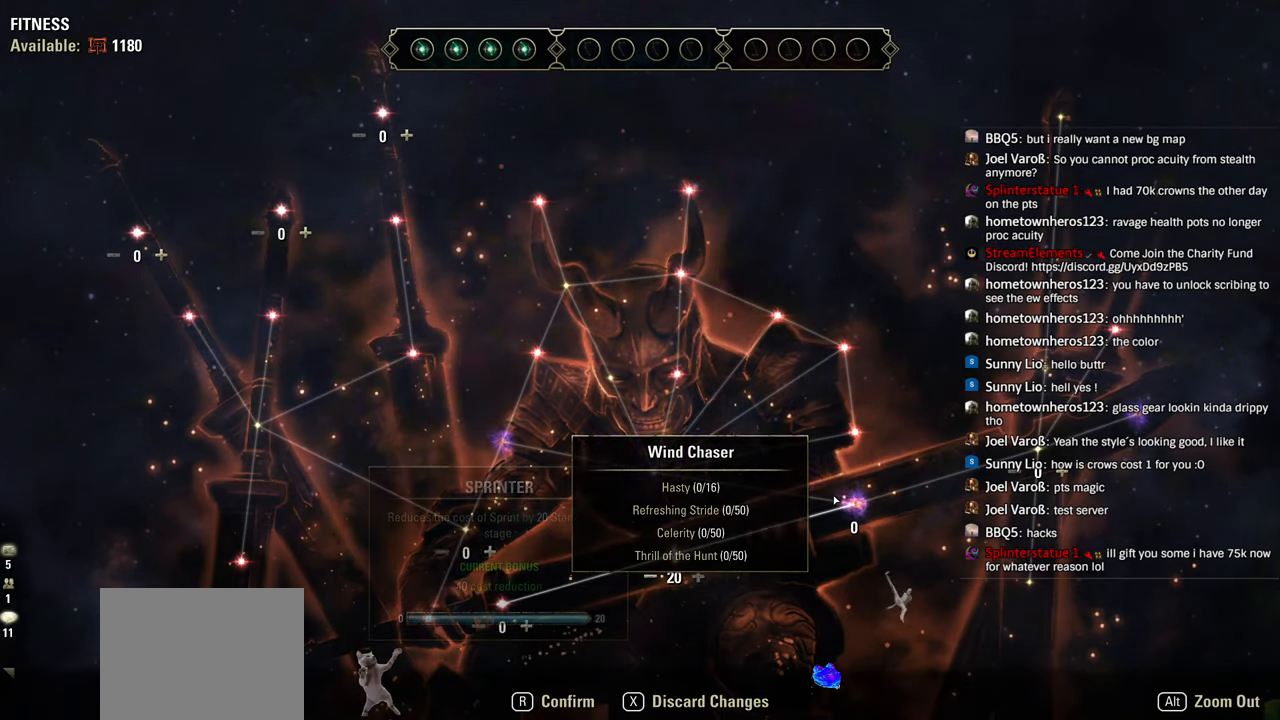
{"buttons": [], "left_stick": "center", "right_stick": "center", "events": [[266, "L1", "down"], [283, "L1", "up"], [300, "L1", "down"], [300, "R1", "down"], [316, "R1", "up"], [366, "L1", "up"]]}